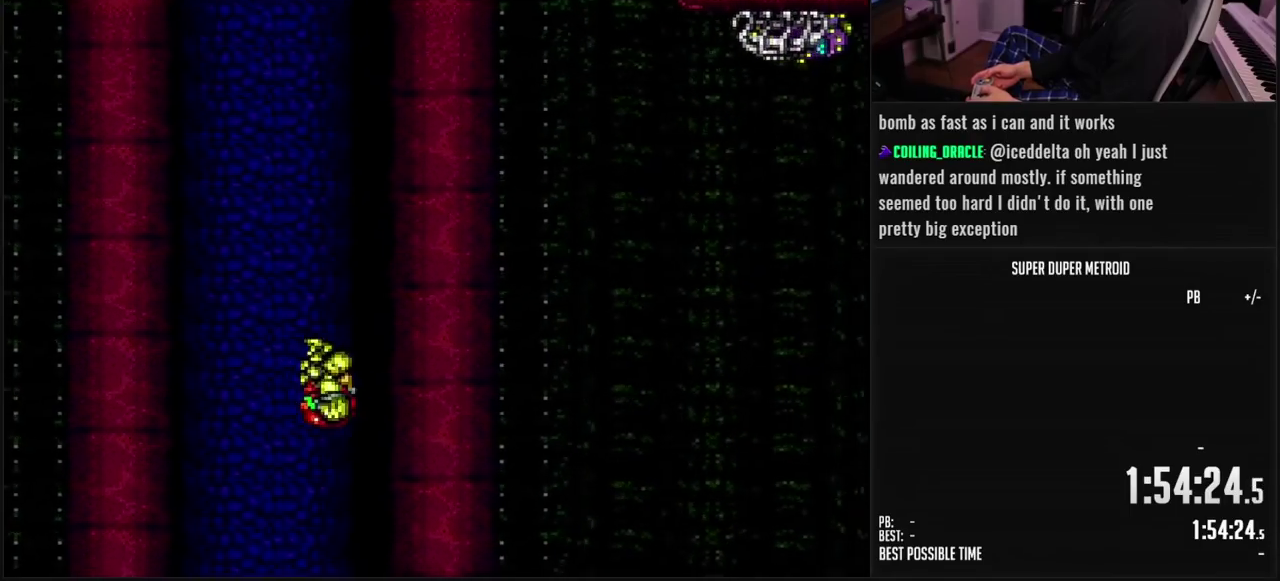
Gameplay with a controller (Nintendo layout); each line is a JSON object with the inputs held at the frame after it. "events" lists button and stick changes between this image and that frame as [ms after this image, input, new state], when the widget could be followed in between. Not read: L3 R3 SELECT.
{"buttons": ["A", "DPAD_RIGHT"], "events": []}
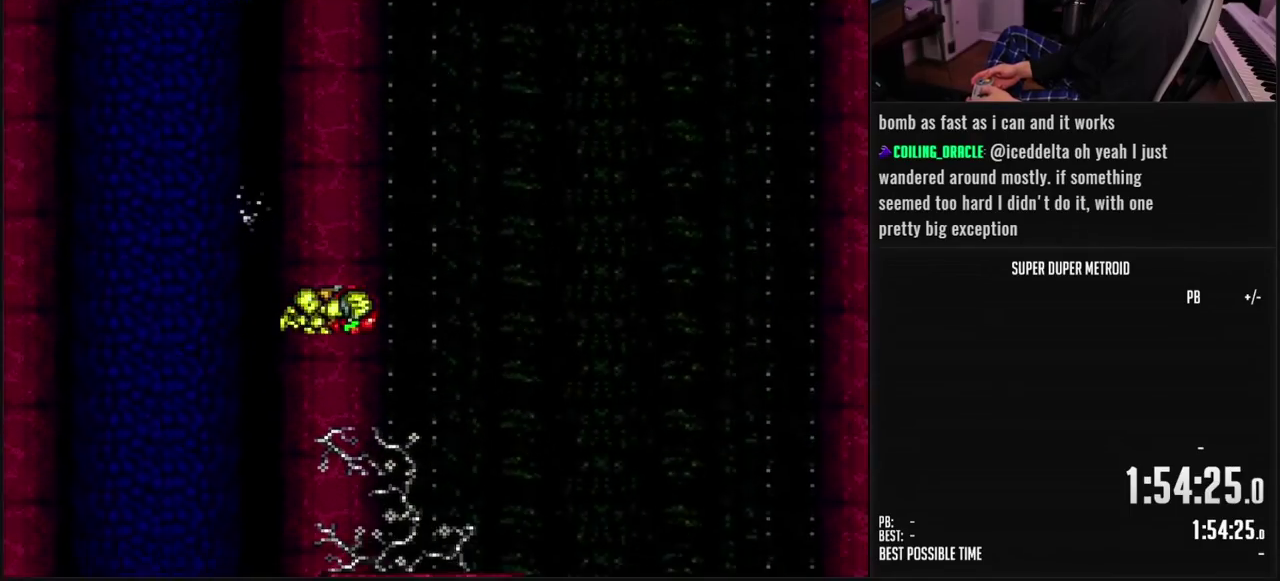
{"buttons": ["B", "DPAD_RIGHT"], "events": [[283, "A", "up"], [483, "B", "down"]]}
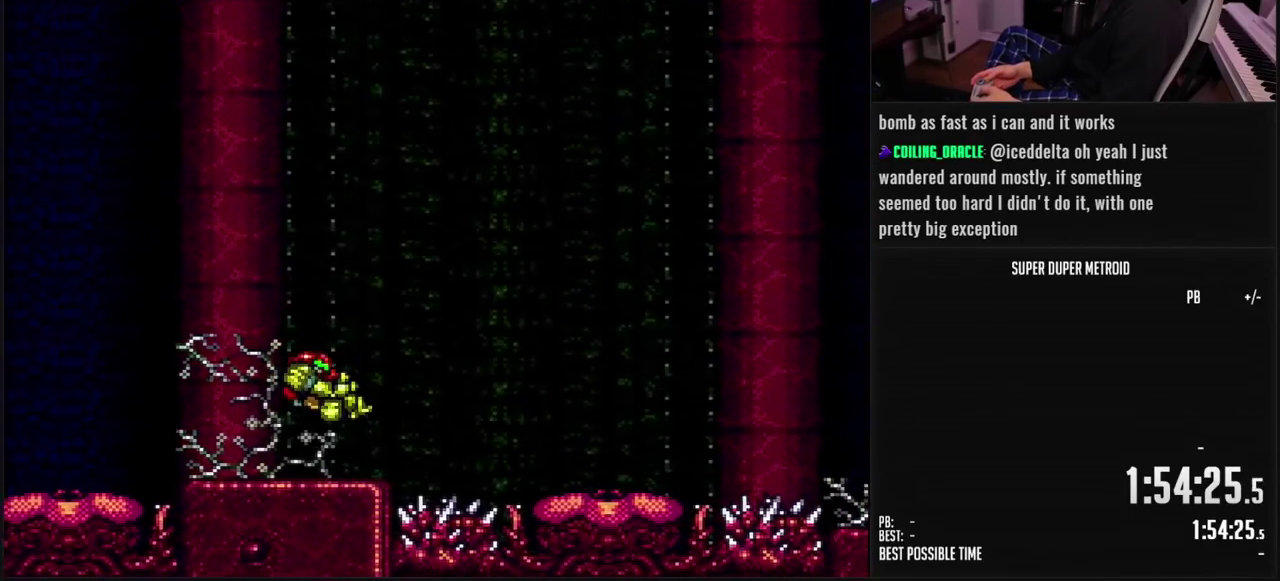
{"buttons": ["A", "DPAD_RIGHT"], "events": [[100, "B", "up"], [150, "L1", "down"], [217, "A", "down"], [250, "L1", "up"], [267, "B", "down"], [367, "B", "up"]]}
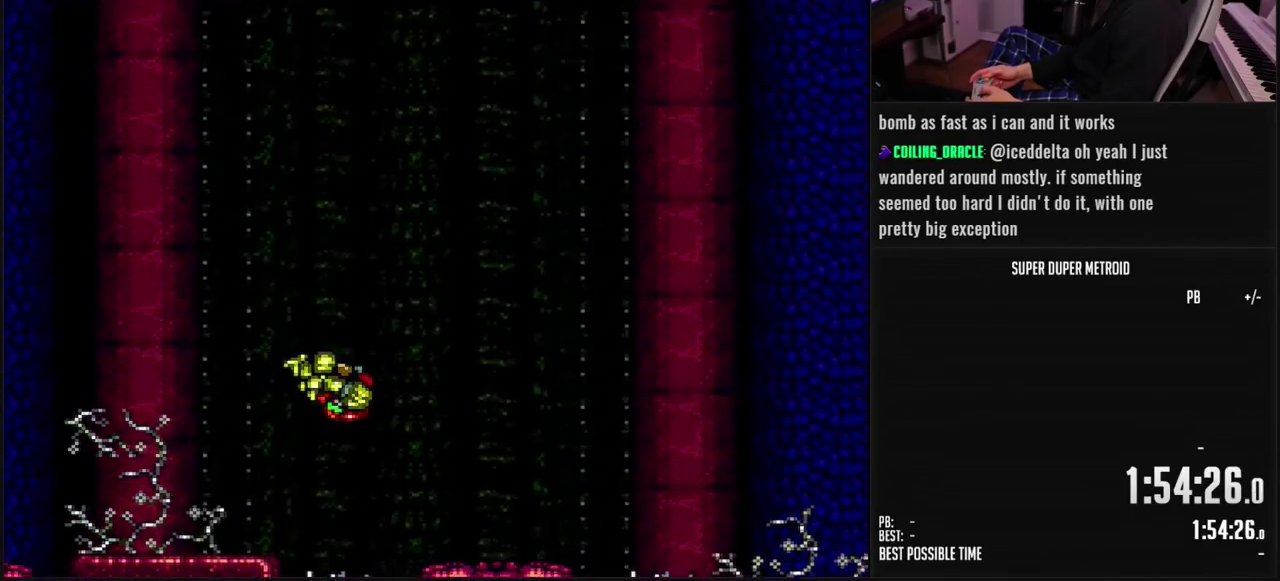
{"buttons": ["A"], "events": [[83, "DPAD_RIGHT", "up"]]}
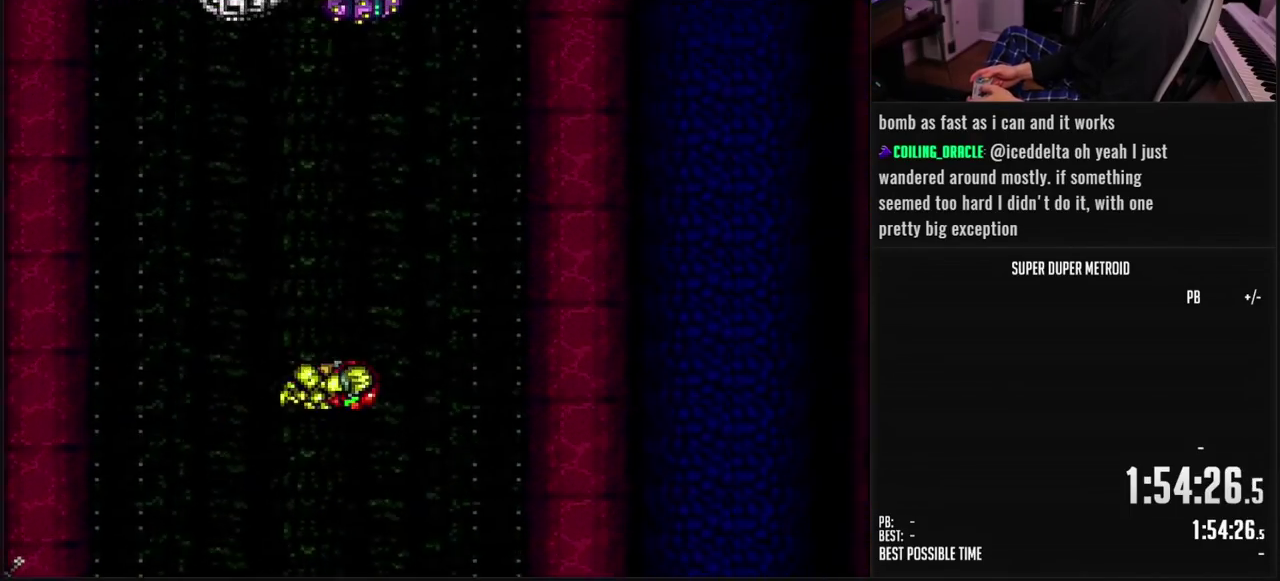
{"buttons": ["A"], "events": []}
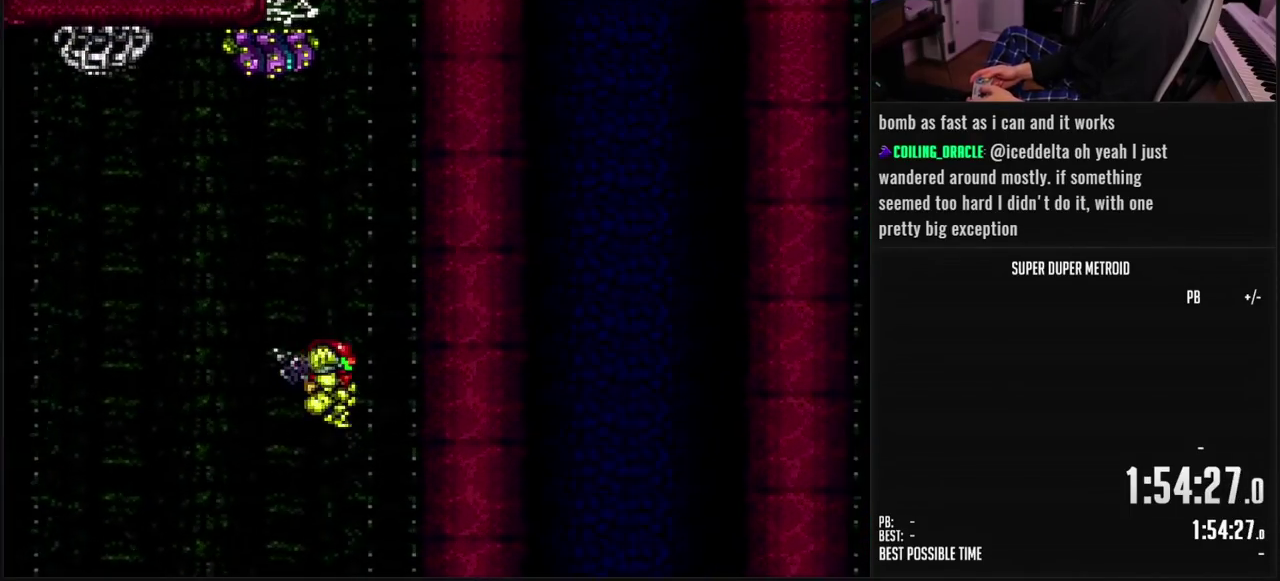
{"buttons": ["A"], "events": []}
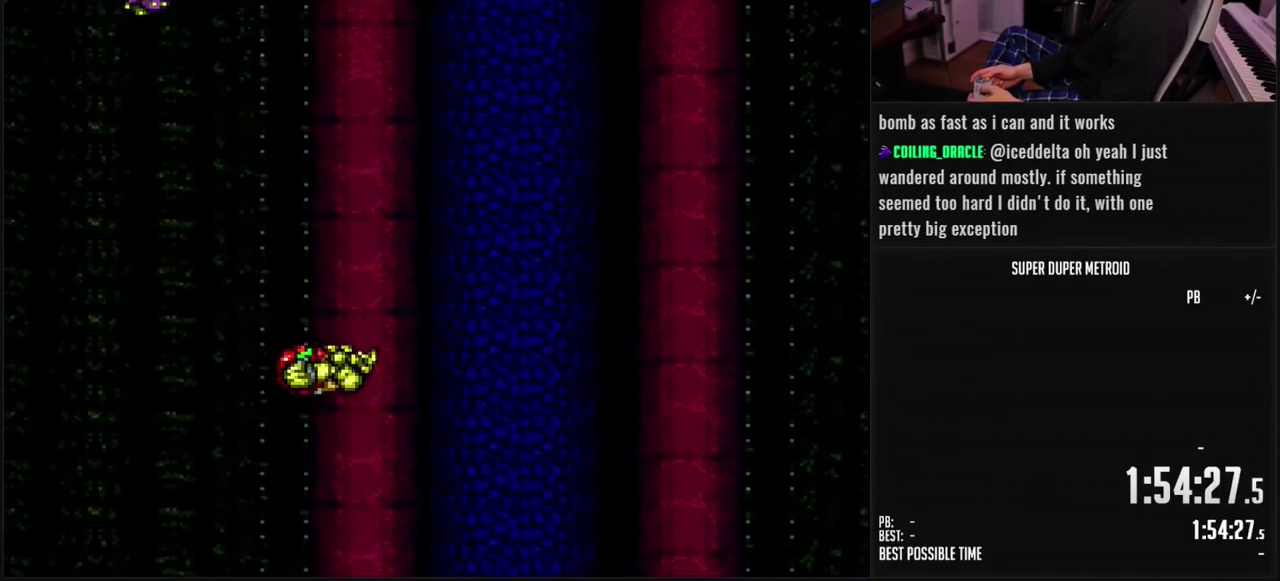
{"buttons": ["A"], "events": []}
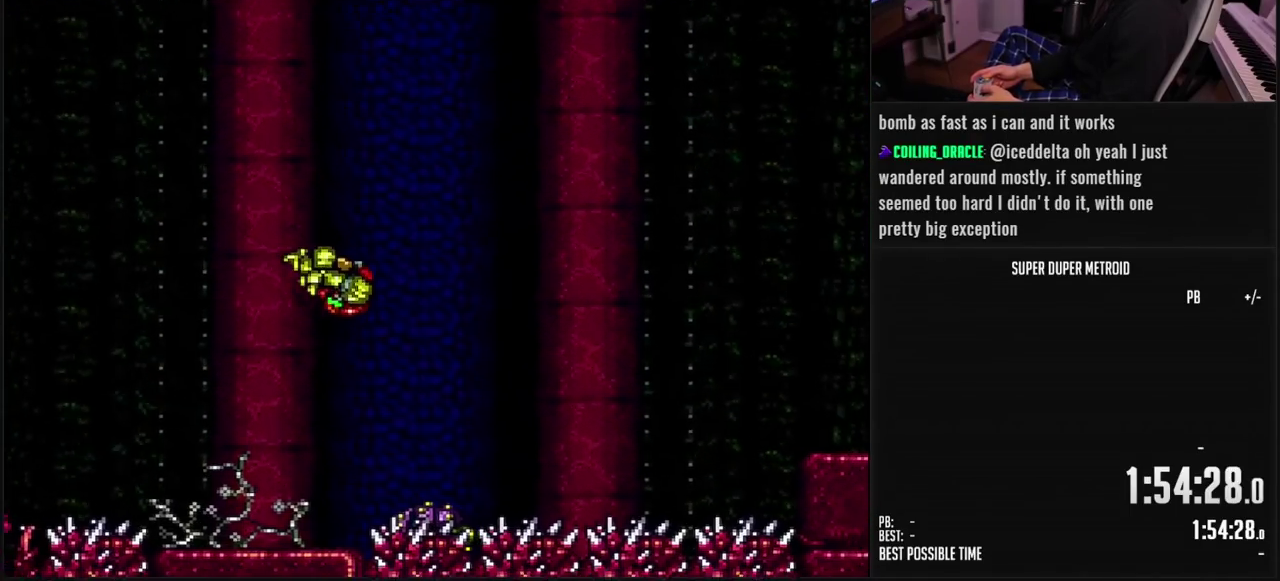
{"buttons": ["A"], "events": []}
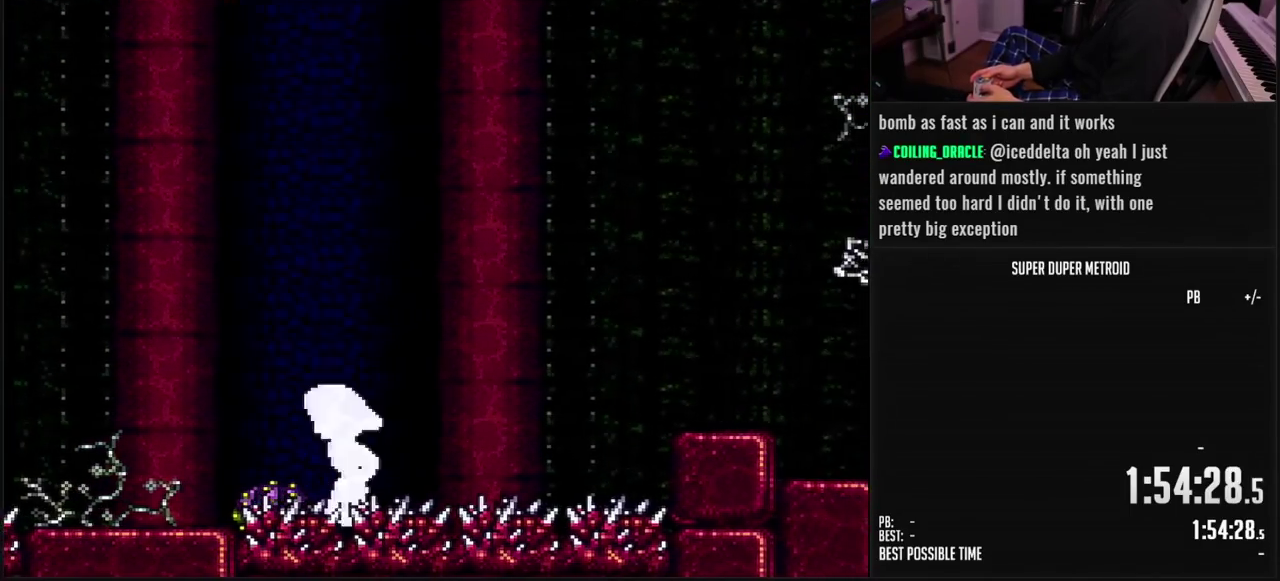
{"buttons": ["B", "L1", "DPAD_RIGHT"], "events": [[33, "DPAD_RIGHT", "down"], [67, "A", "up"], [100, "L1", "down"], [117, "B", "down"]]}
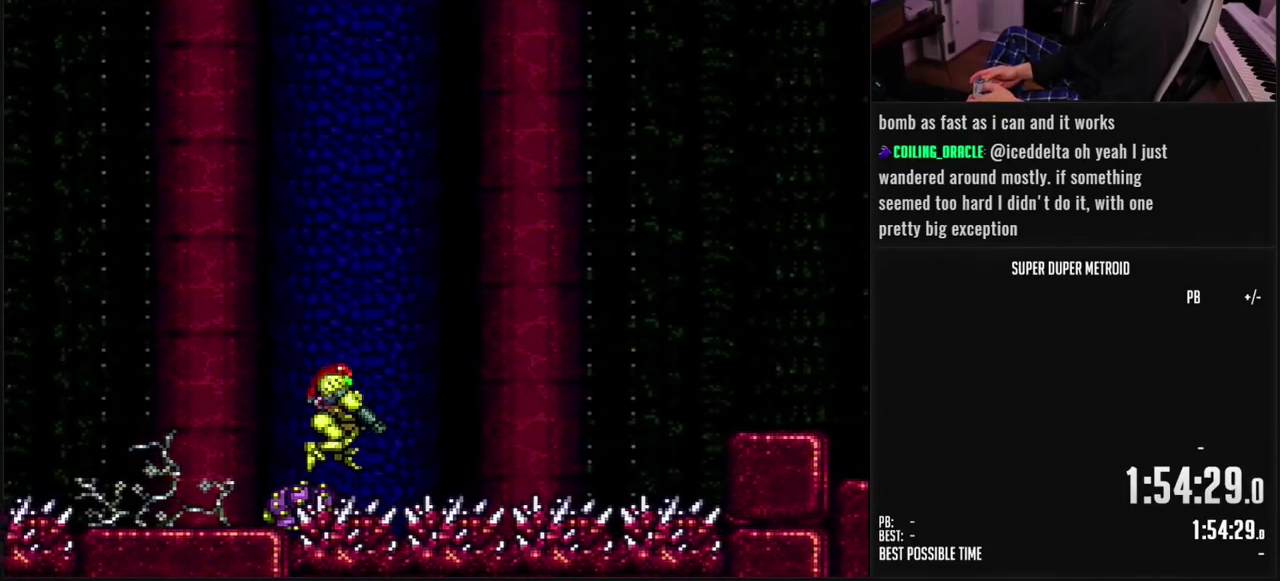
{"buttons": ["A", "B", "DPAD_RIGHT"], "events": [[117, "B", "up"], [300, "L1", "up"], [317, "B", "down"], [367, "A", "down"]]}
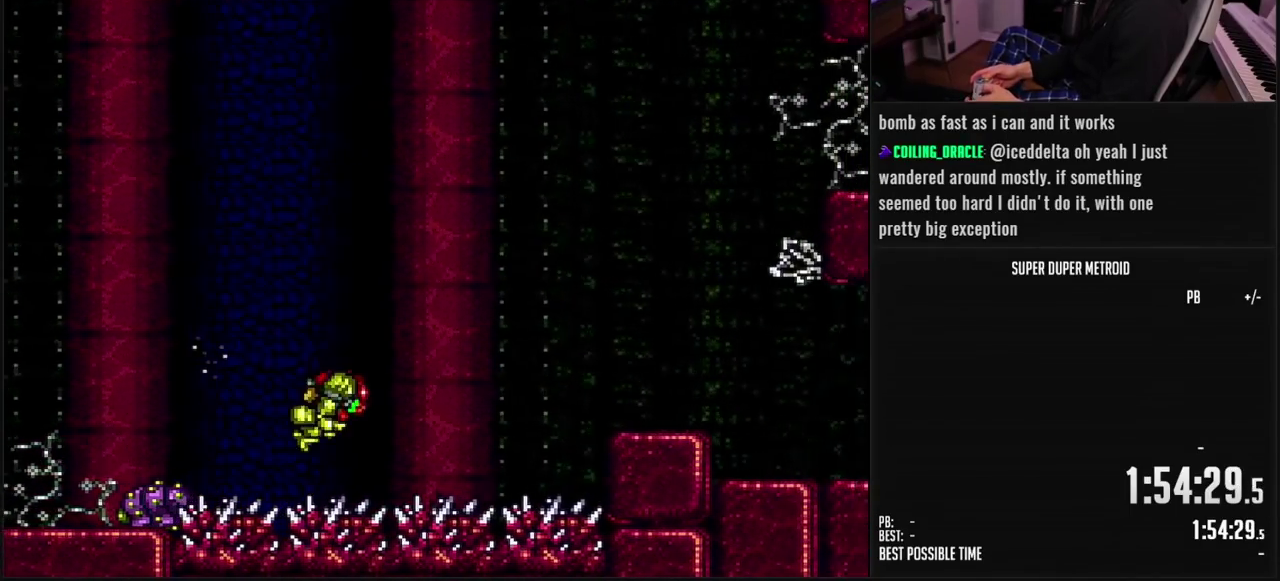
{"buttons": ["DPAD_RIGHT"], "events": [[433, "A", "up"], [483, "B", "up"]]}
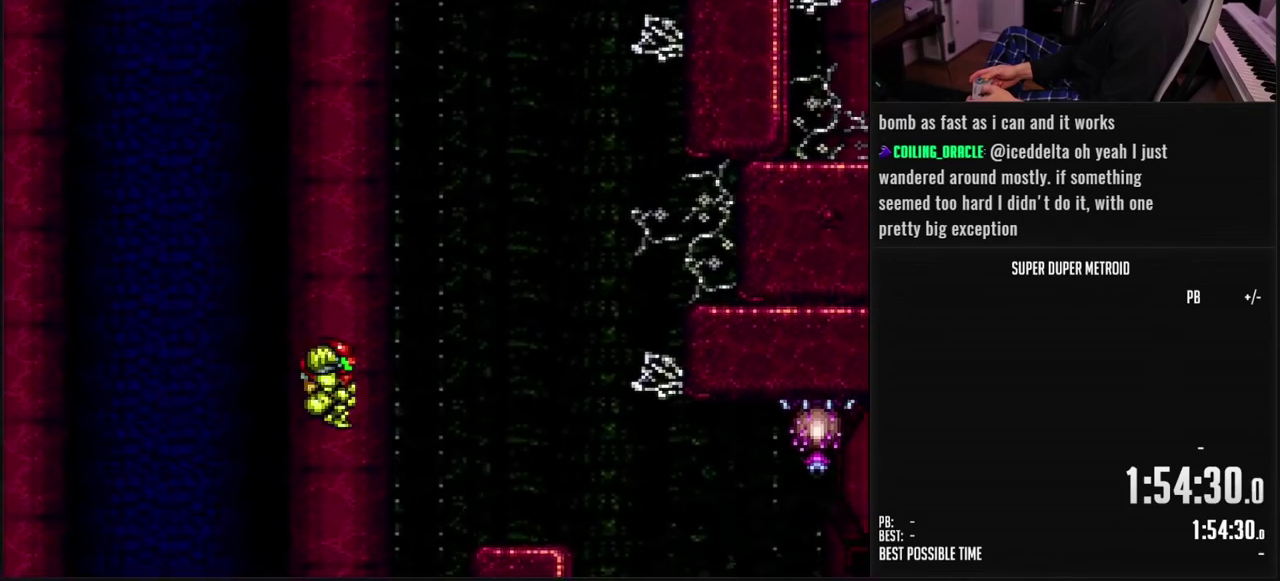
{"buttons": ["DPAD_RIGHT"], "events": []}
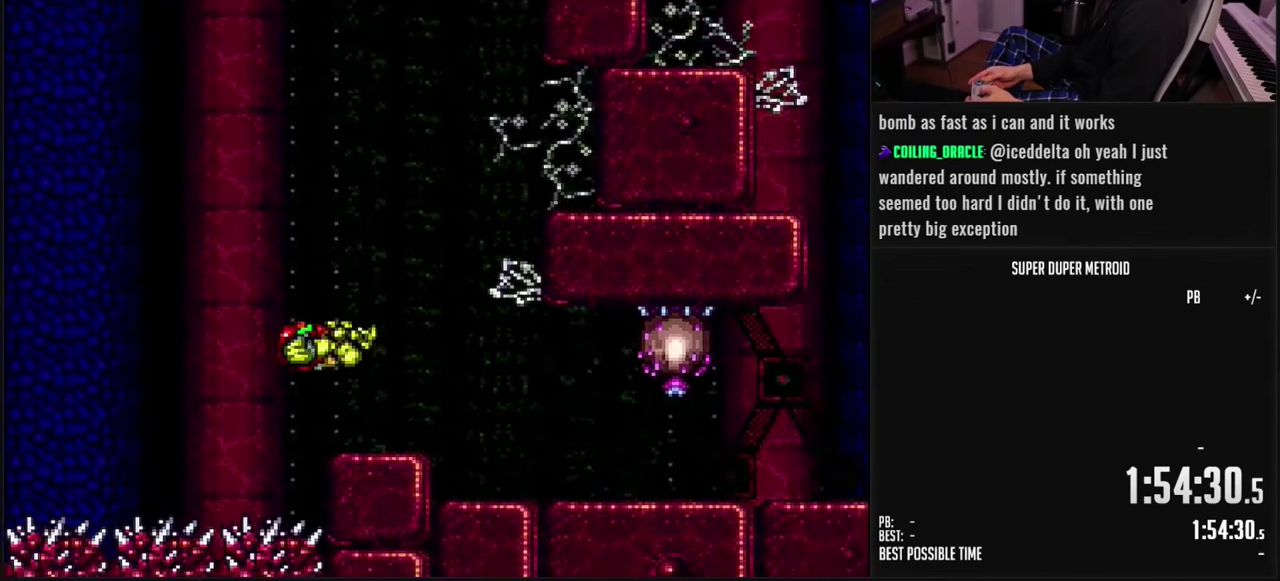
{"buttons": ["B", "DPAD_RIGHT"], "events": [[267, "L1", "down"], [350, "B", "down"], [350, "L1", "up"]]}
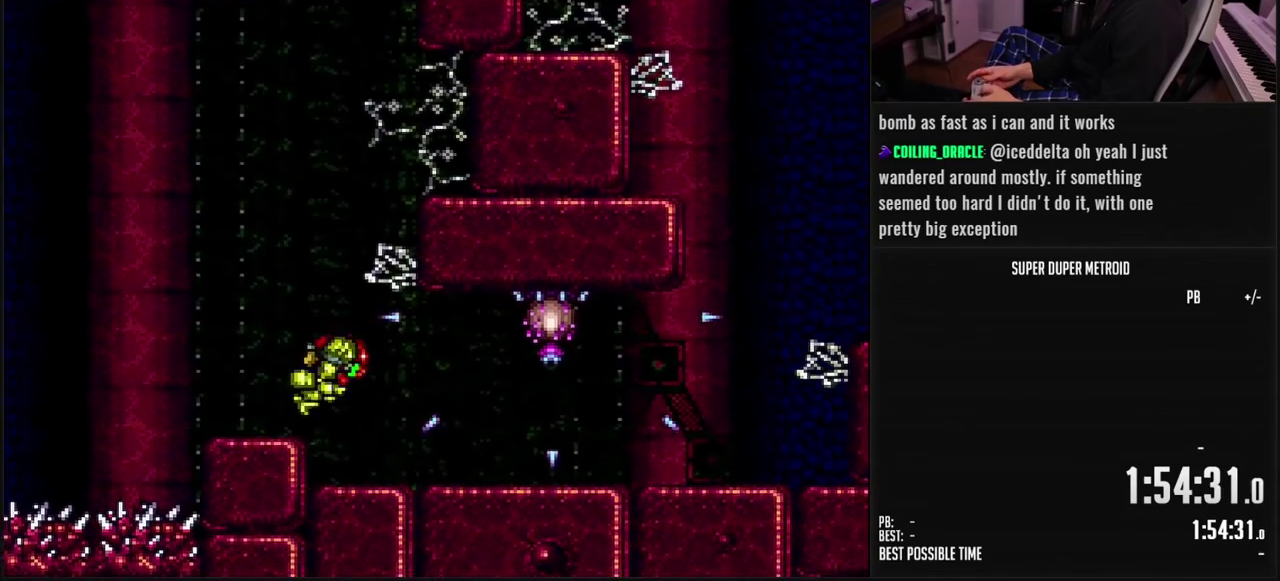
{"buttons": ["DPAD_RIGHT"], "events": [[83, "B", "up"], [83, "Y", "down"], [150, "Y", "up"], [350, "R1", "down"], [433, "X", "down"], [500, "R1", "up"], [500, "X", "up"]]}
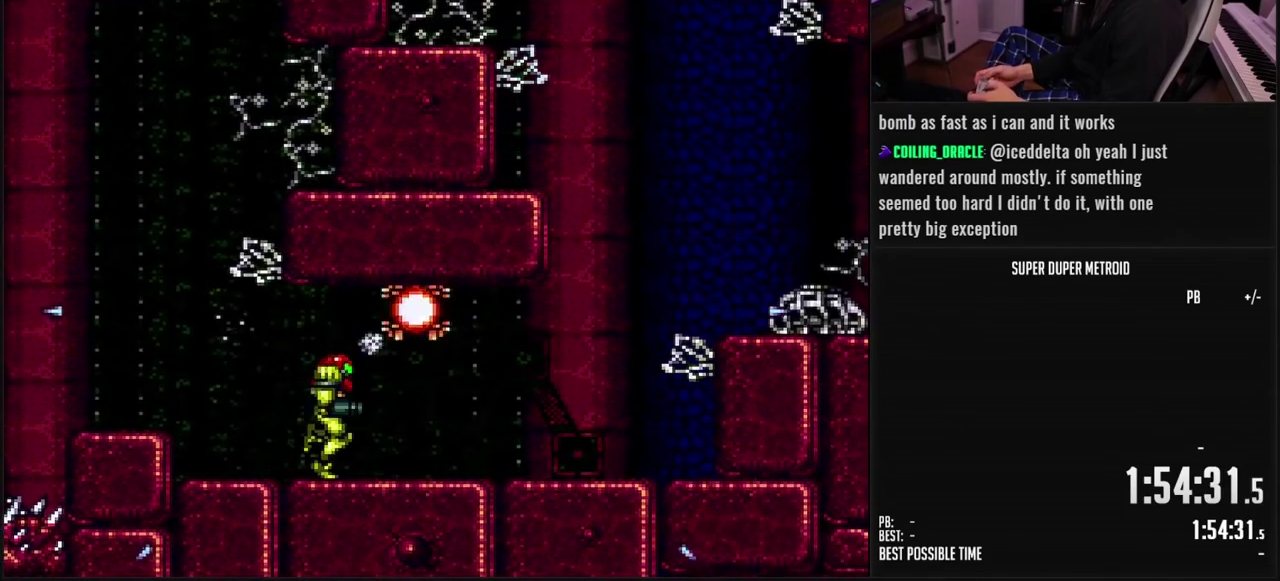
{"buttons": ["A", "DPAD_RIGHT"], "events": [[450, "A", "down"]]}
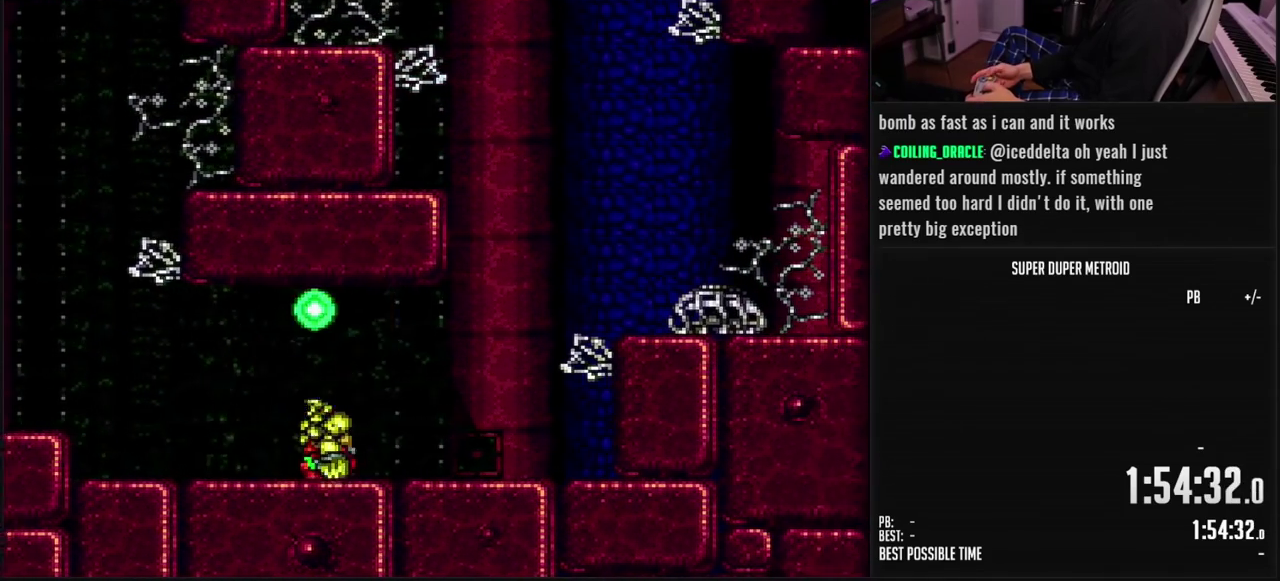
{"buttons": ["DPAD_RIGHT"], "events": [[100, "A", "up"]]}
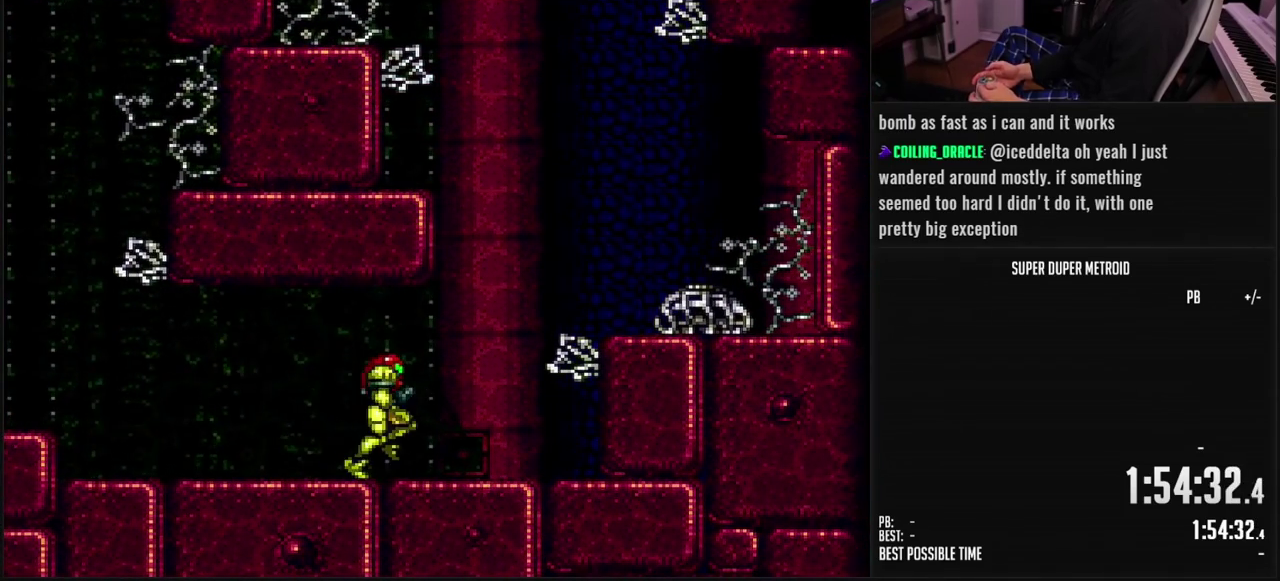
{"buttons": ["A", "DPAD_RIGHT"], "events": [[367, "A", "down"]]}
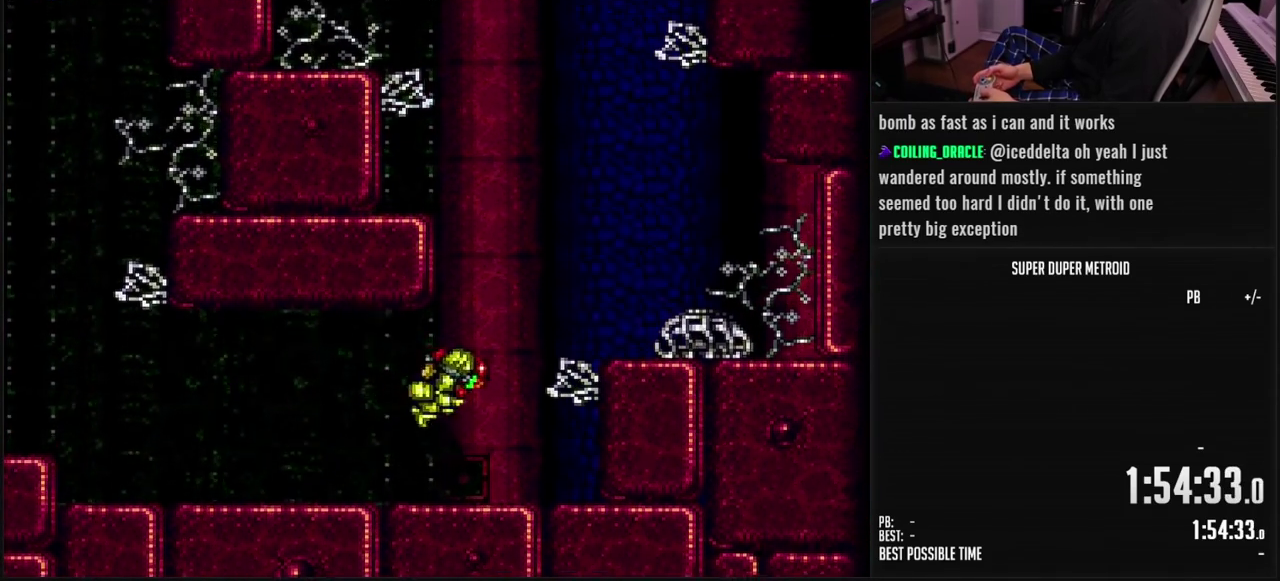
{"buttons": [], "events": [[250, "A", "up"], [467, "DPAD_RIGHT", "up"]]}
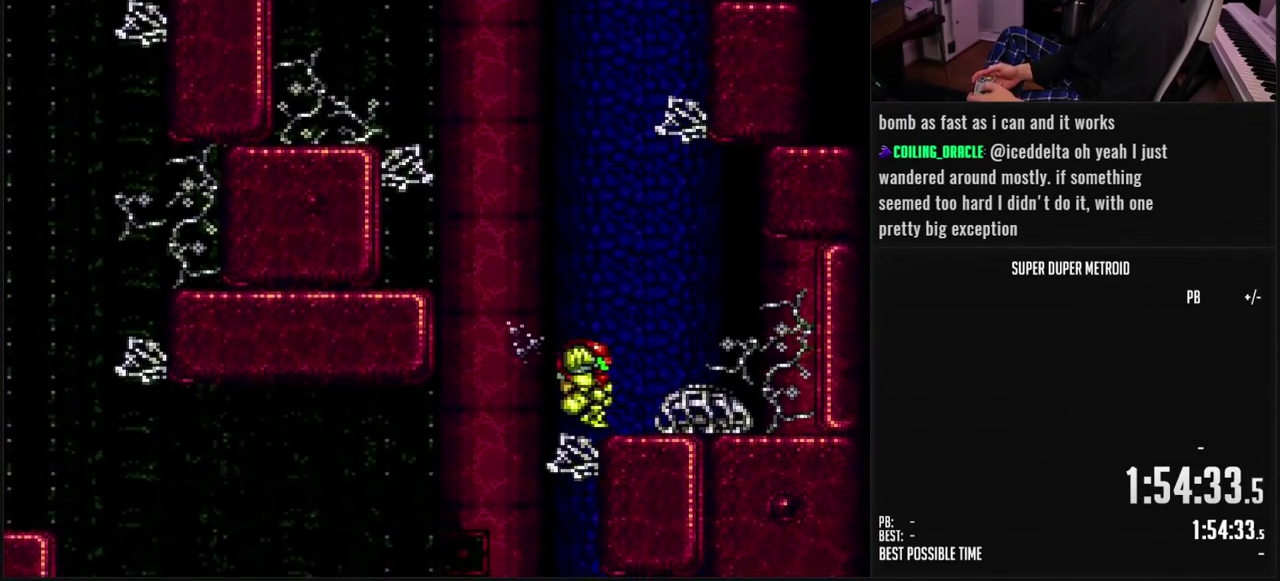
{"buttons": ["A", "DPAD_LEFT"], "events": [[67, "DPAD_LEFT", "down"], [117, "L1", "down"], [167, "A", "down"], [217, "L1", "up"]]}
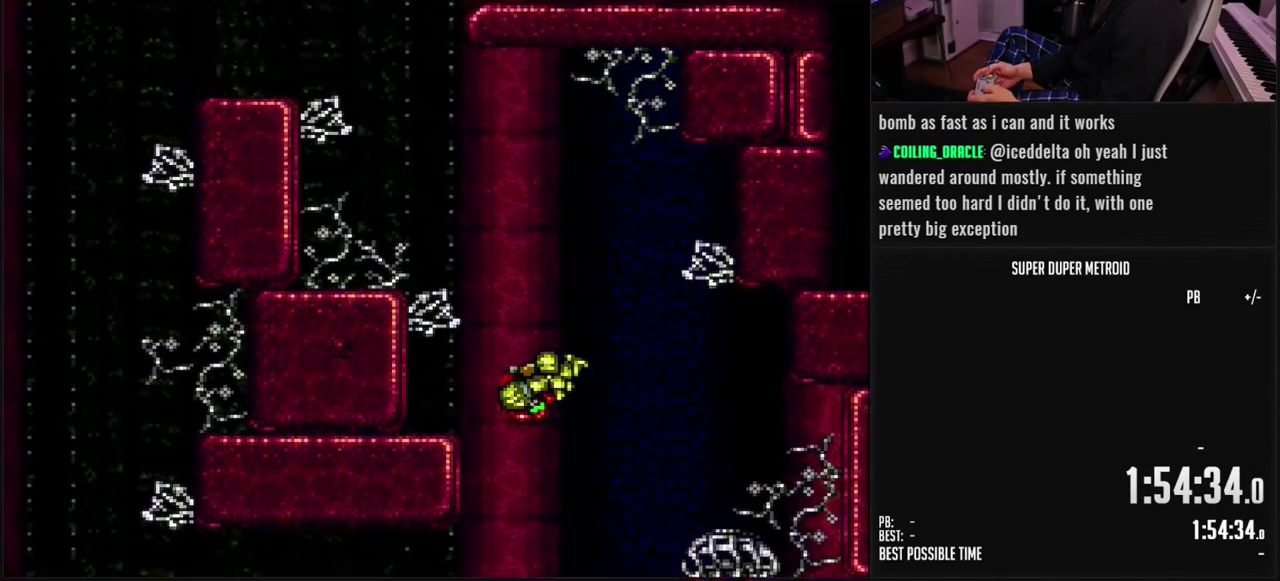
{"buttons": ["A", "DPAD_LEFT"], "events": []}
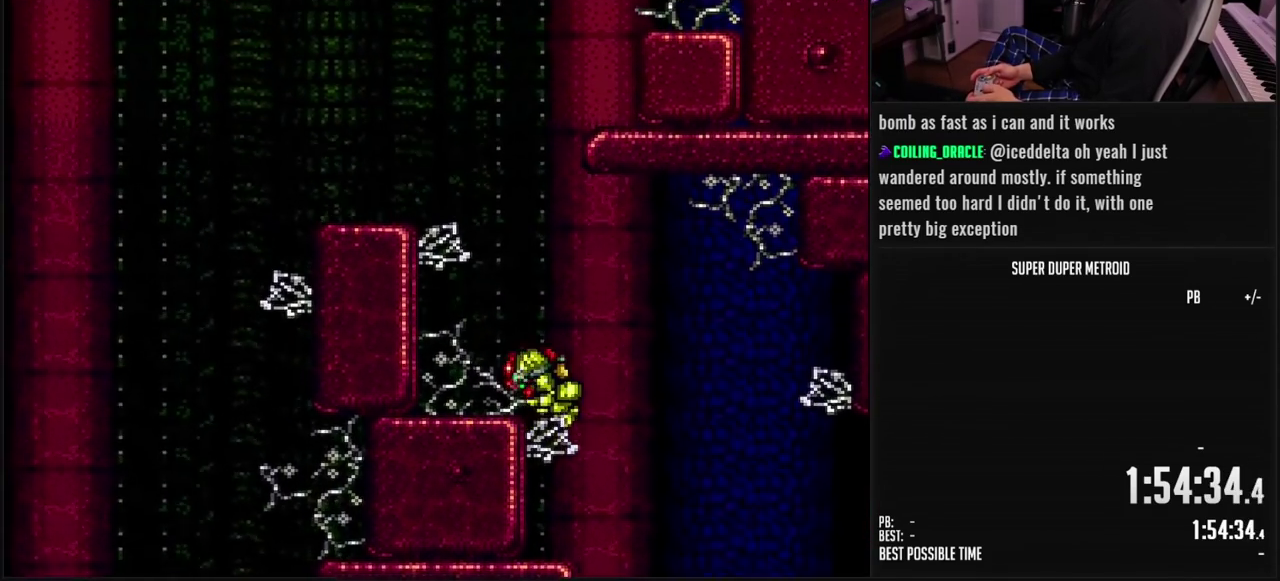
{"buttons": ["A", "DPAD_LEFT"], "events": [[67, "A", "up"], [167, "L1", "down"], [250, "A", "down"], [250, "L1", "up"]]}
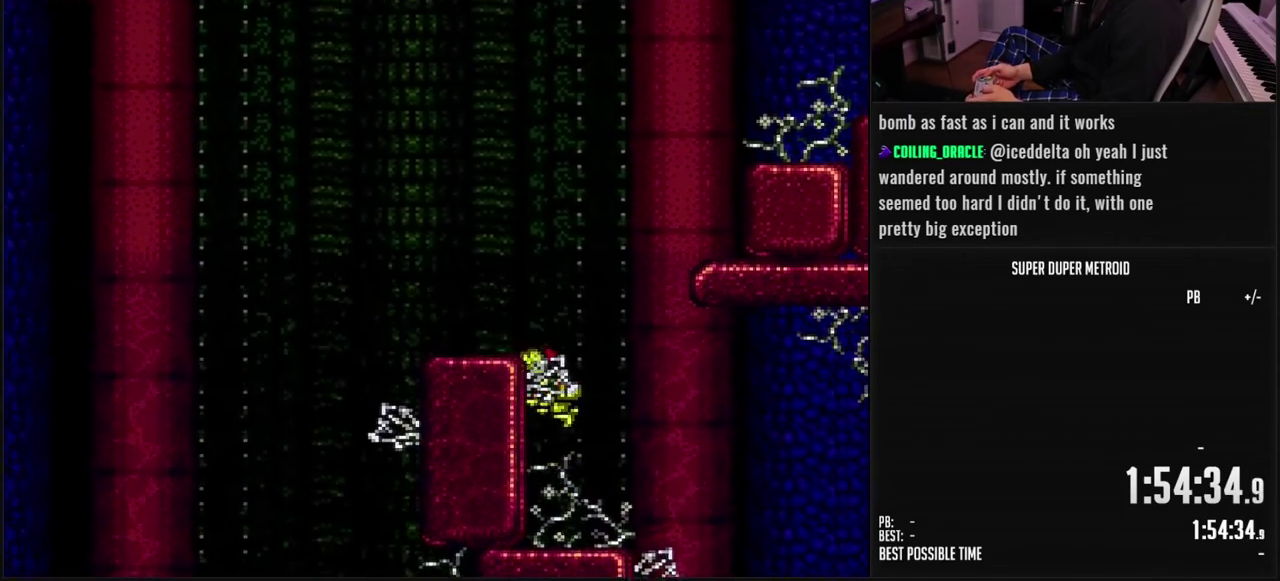
{"buttons": ["A", "DPAD_RIGHT"], "events": [[183, "A", "up"], [300, "DPAD_LEFT", "up"], [317, "DPAD_RIGHT", "down"], [350, "L1", "down"], [417, "L1", "up"], [467, "A", "down"]]}
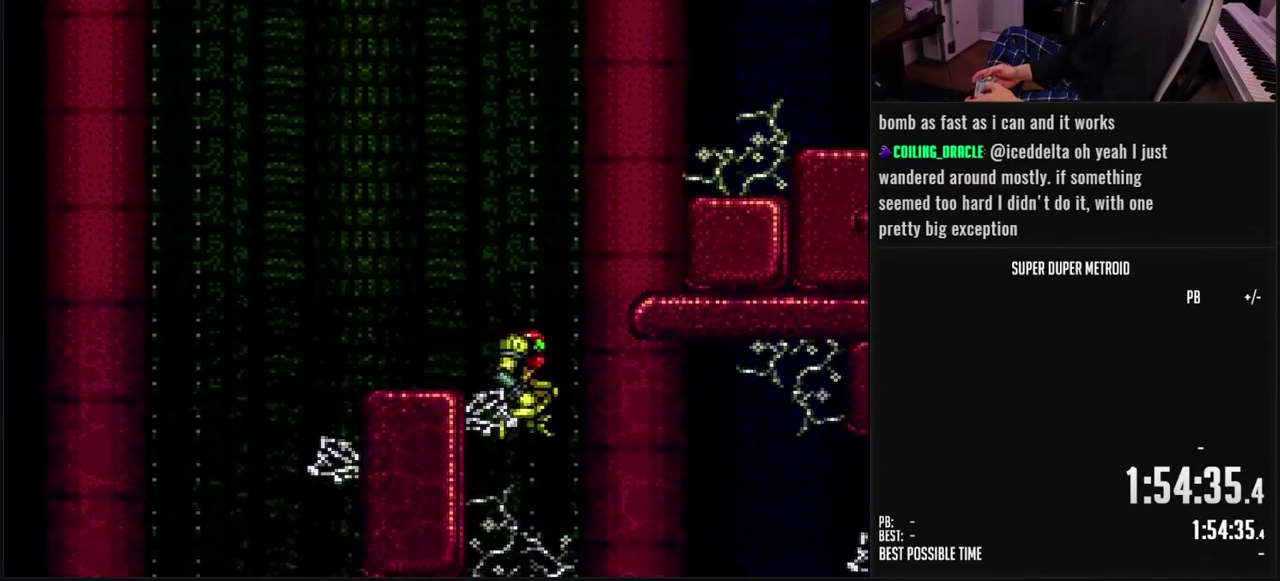
{"buttons": ["DPAD_LEFT"], "events": [[17, "DPAD_RIGHT", "up"], [133, "A", "up"], [167, "DPAD_LEFT", "down"], [300, "L1", "down"], [367, "L1", "up"]]}
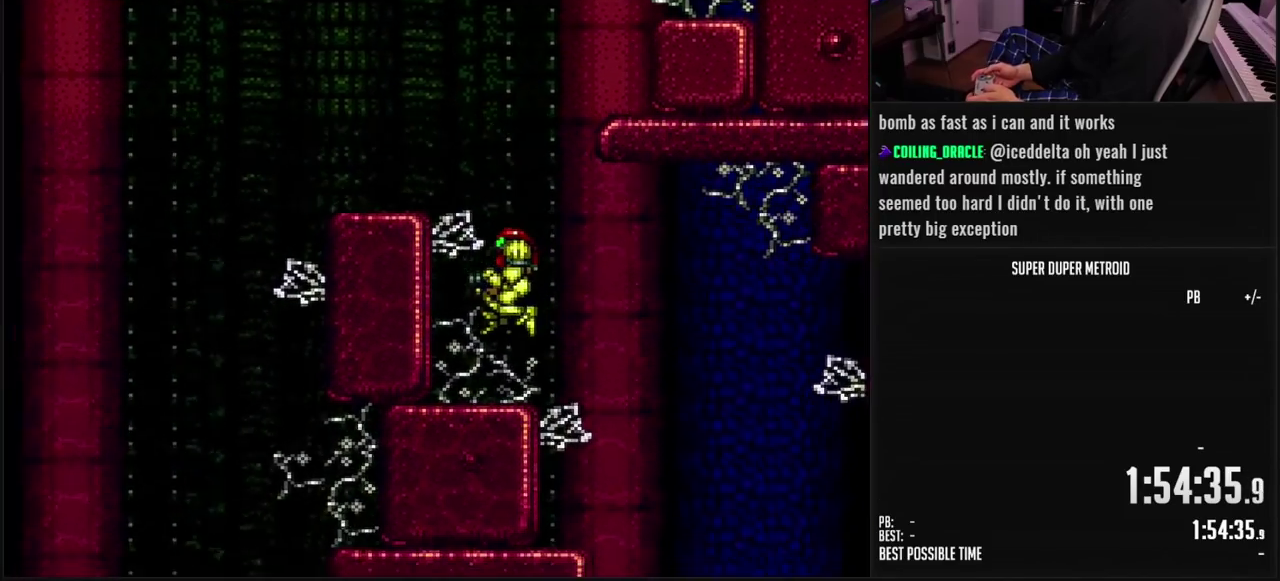
{"buttons": ["A", "DPAD_LEFT"], "events": [[50, "L1", "down"], [133, "L1", "up"], [183, "A", "down"]]}
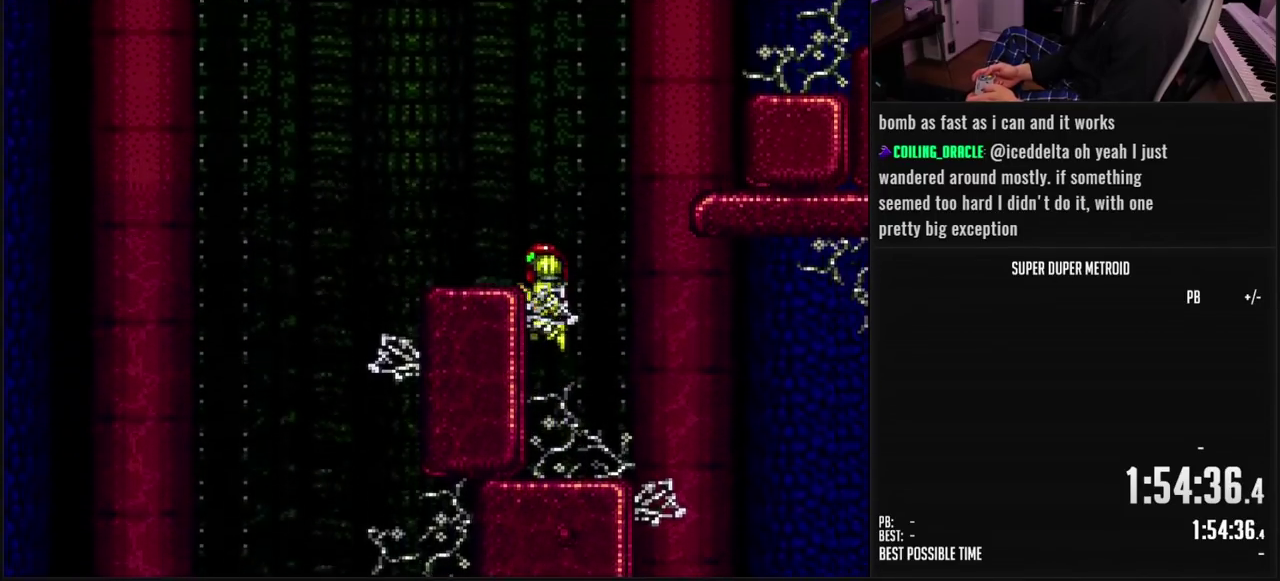
{"buttons": ["DPAD_RIGHT"], "events": [[150, "DPAD_DOWN", "down"], [200, "DPAD_LEFT", "up"], [233, "A", "up"], [267, "DPAD_DOWN", "up"], [267, "DPAD_LEFT", "down"], [350, "L1", "down"], [433, "DPAD_LEFT", "up"], [433, "L1", "up"], [467, "DPAD_RIGHT", "down"]]}
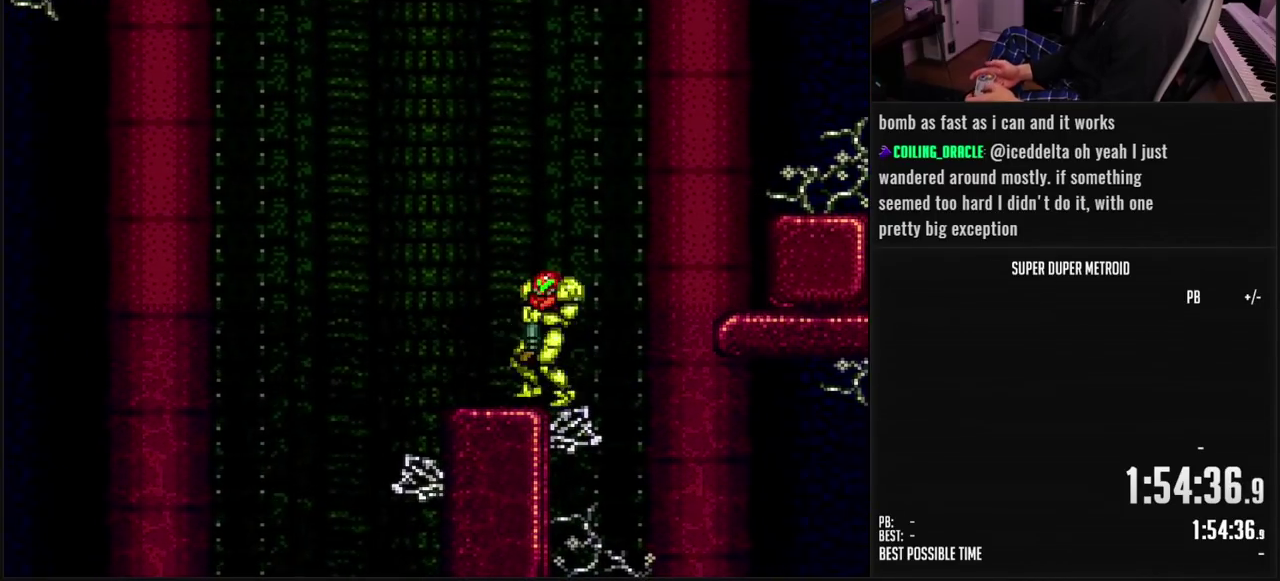
{"buttons": ["A", "DPAD_RIGHT"], "events": [[33, "A", "down"], [33, "L1", "down"], [83, "L1", "up"]]}
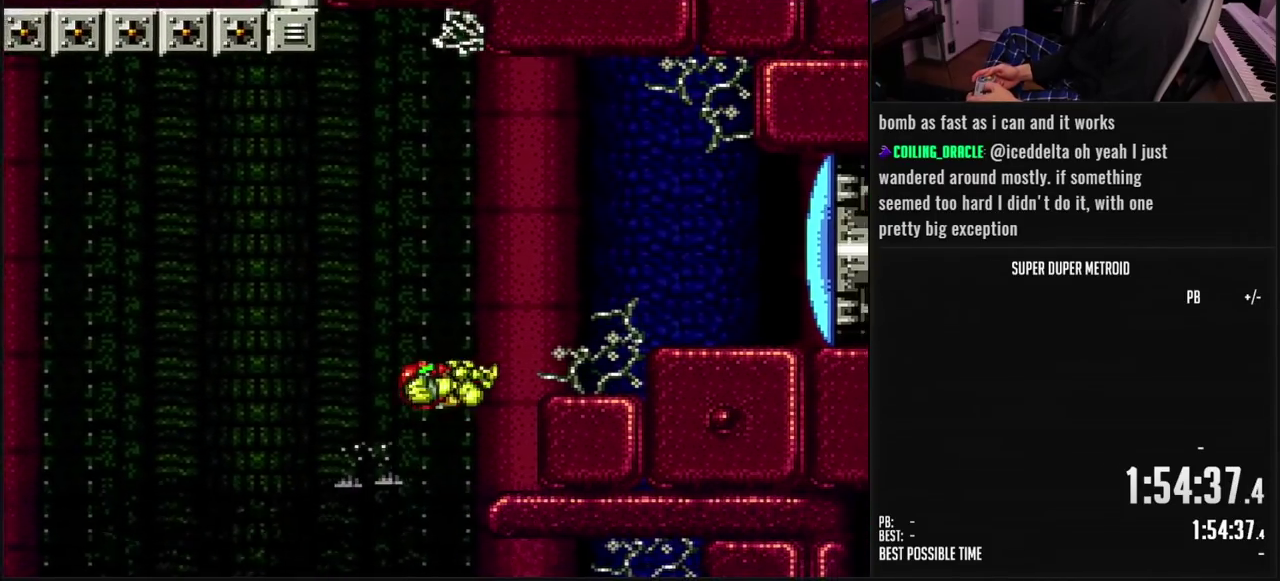
{"buttons": ["A", "DPAD_RIGHT"], "events": [[317, "A", "up"], [500, "A", "down"]]}
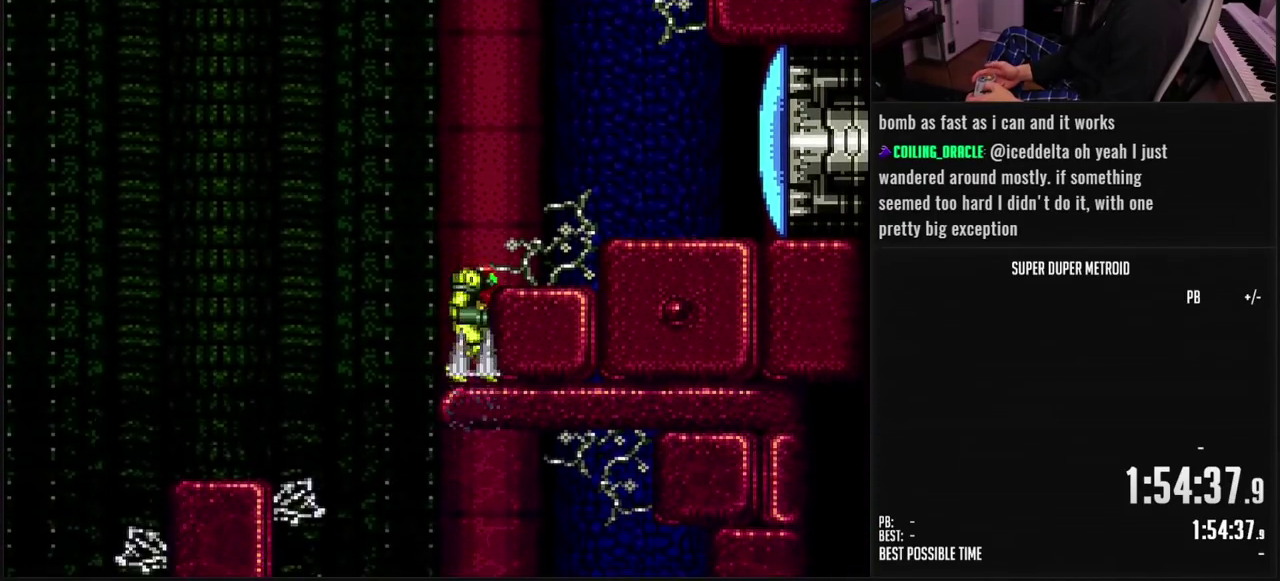
{"buttons": ["DPAD_RIGHT"], "events": [[333, "X", "down"], [417, "X", "up"], [467, "A", "up"]]}
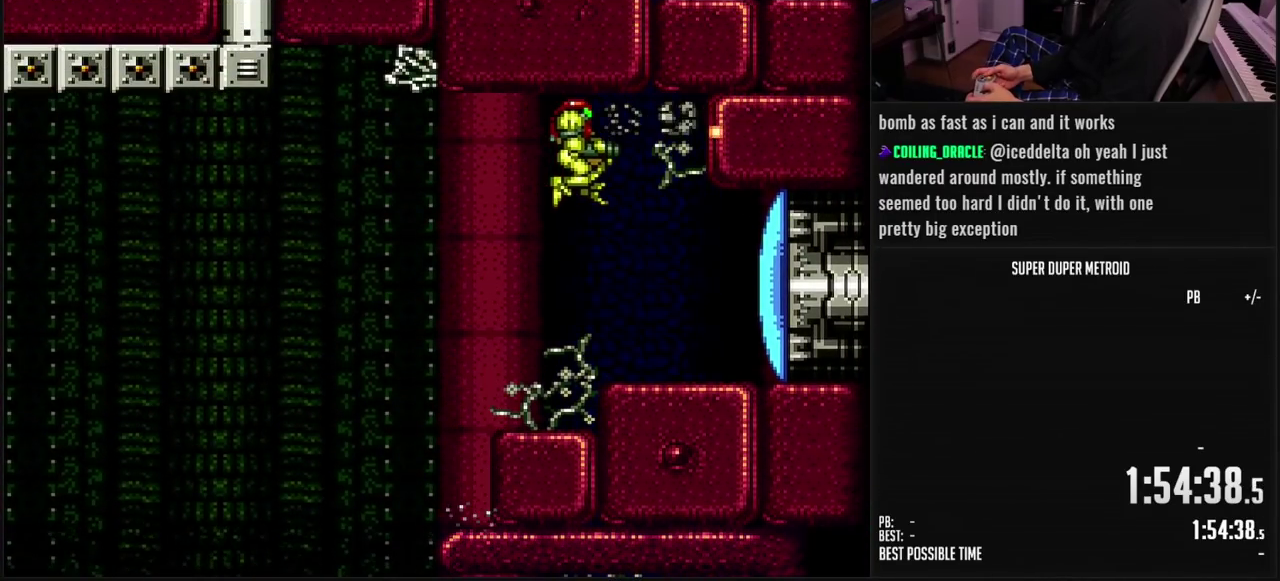
{"buttons": ["START"], "events": [[283, "X", "down"], [333, "DPAD_RIGHT", "up"], [350, "X", "up"], [450, "START", "down"]]}